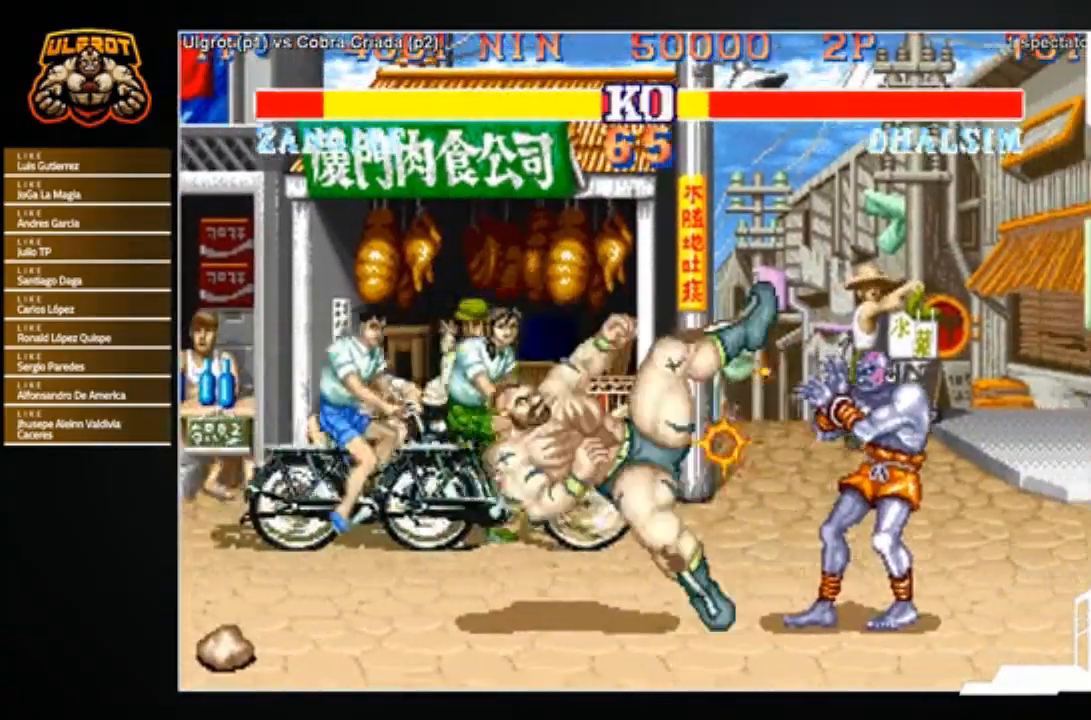
Gameplay with a controller (arcade stick); each line is a JSON object with the inputs held at the frame after it. "events" lists button and stick changes between this image and that frame as [ms after this image, input, new state], when the widget could be followed in between. Not read: L3 R3.
{"buttons": [], "left_stick": "center", "events": [[400, "left_stick", "center"]]}
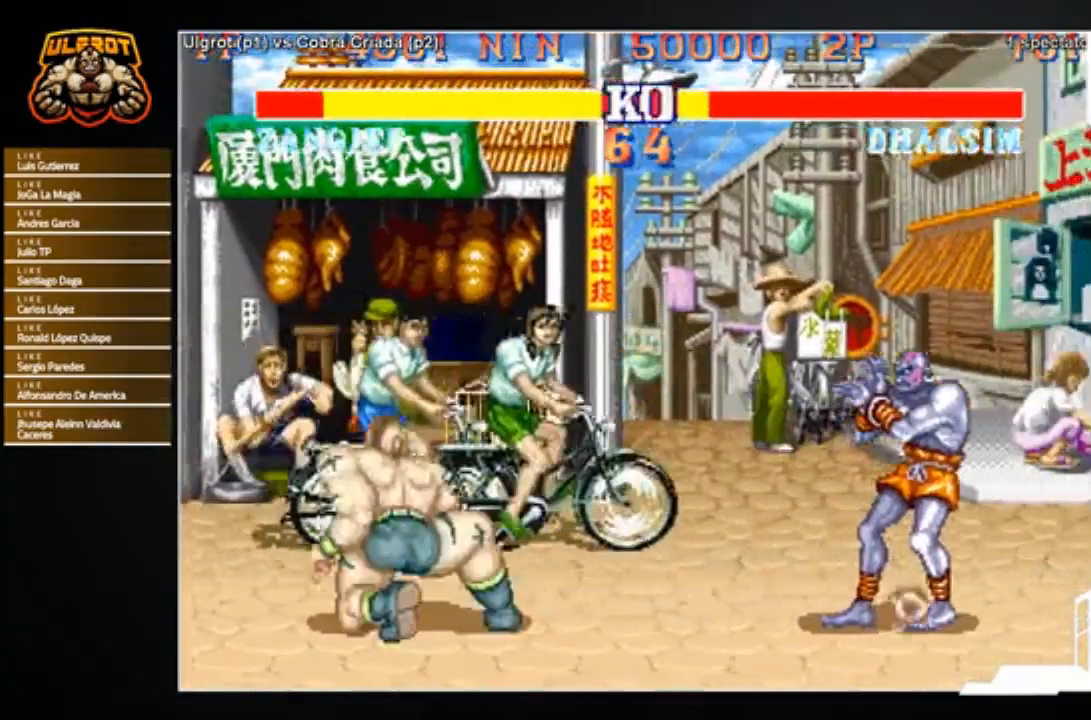
{"buttons": [], "left_stick": "left", "events": [[100, "left_stick", "left"]]}
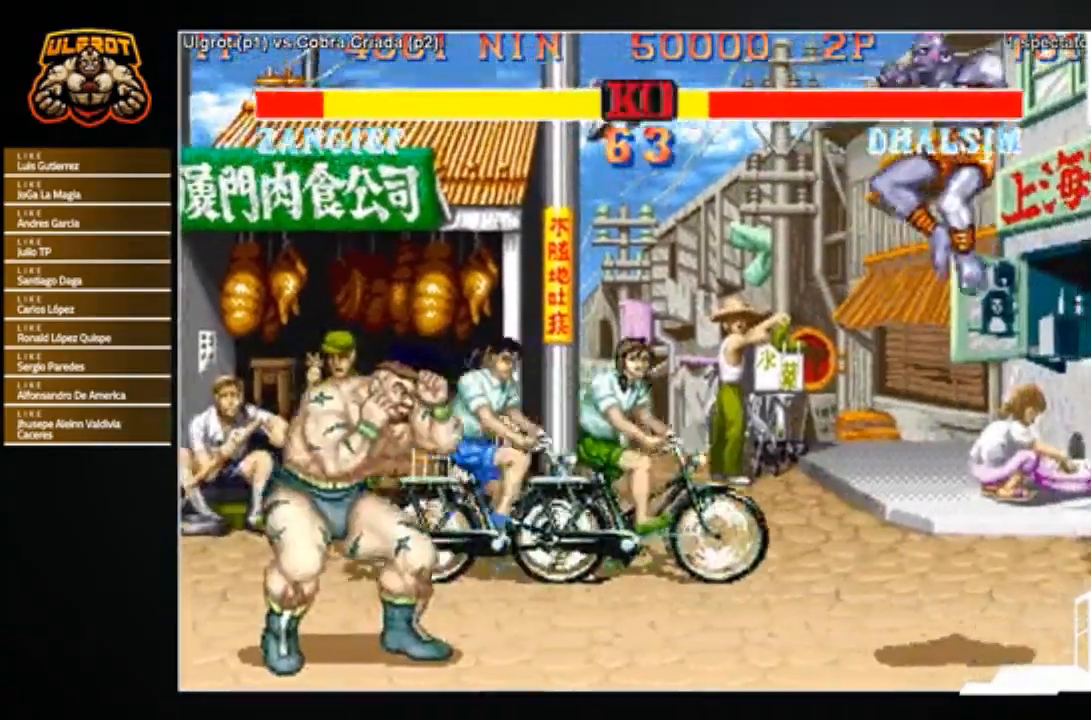
{"buttons": [], "left_stick": "right", "events": [[134, "left_stick", "right"]]}
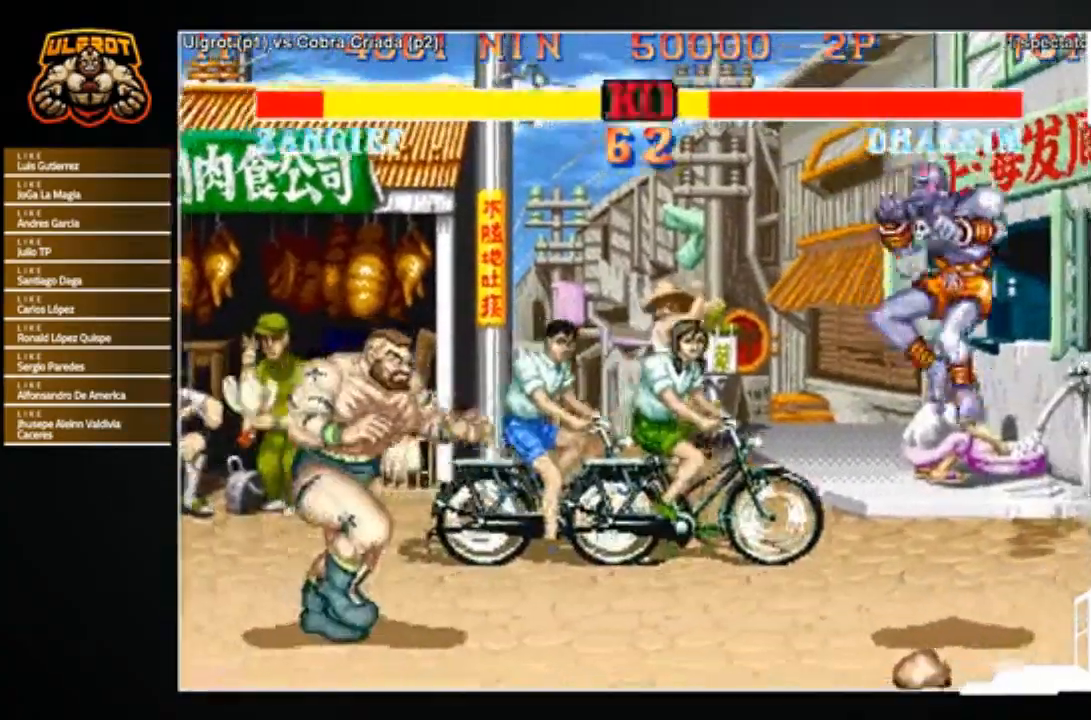
{"buttons": [], "left_stick": "center", "events": [[167, "left_stick", "up-right"], [434, "left_stick", "center"]]}
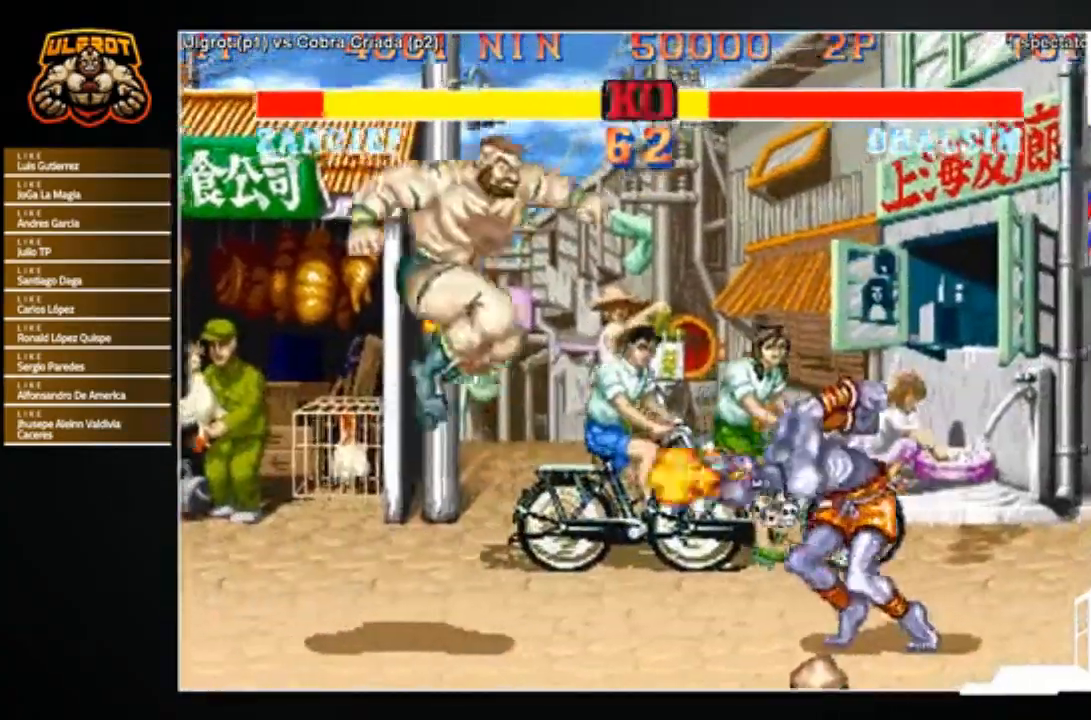
{"buttons": [], "left_stick": "right", "events": [[200, "R1", "down"], [300, "R1", "up"], [500, "left_stick", "right"]]}
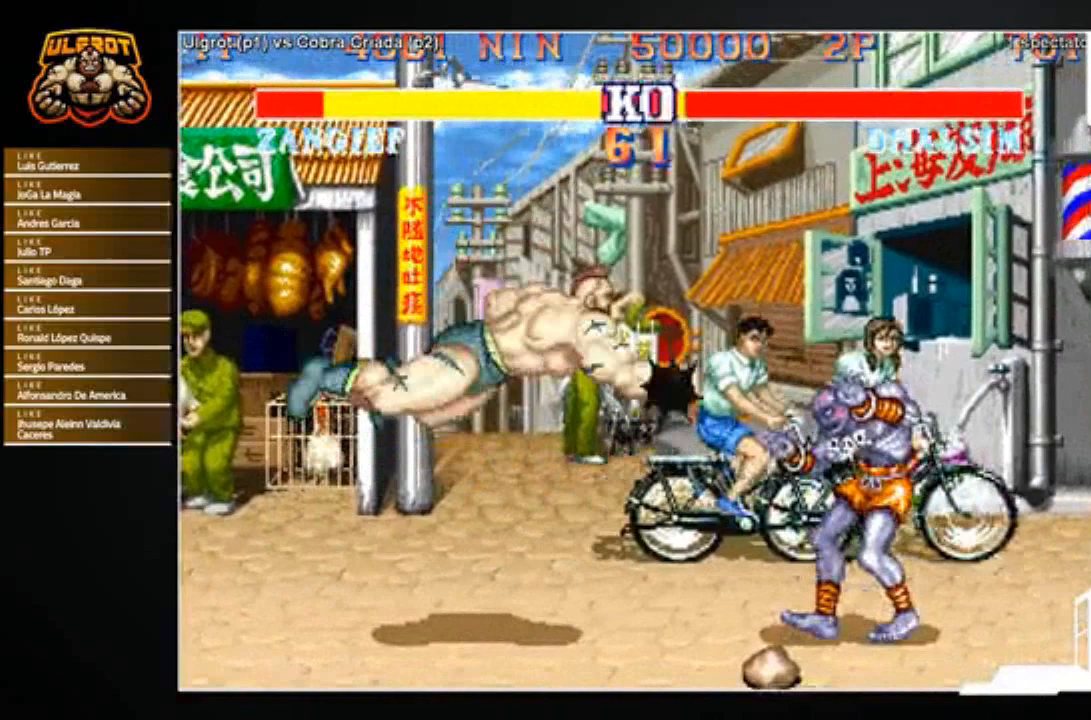
{"buttons": [], "left_stick": "down-left", "events": [[200, "left_stick", "up-right"], [334, "left_stick", "down-left"], [367, "R1", "down"], [434, "R1", "up"]]}
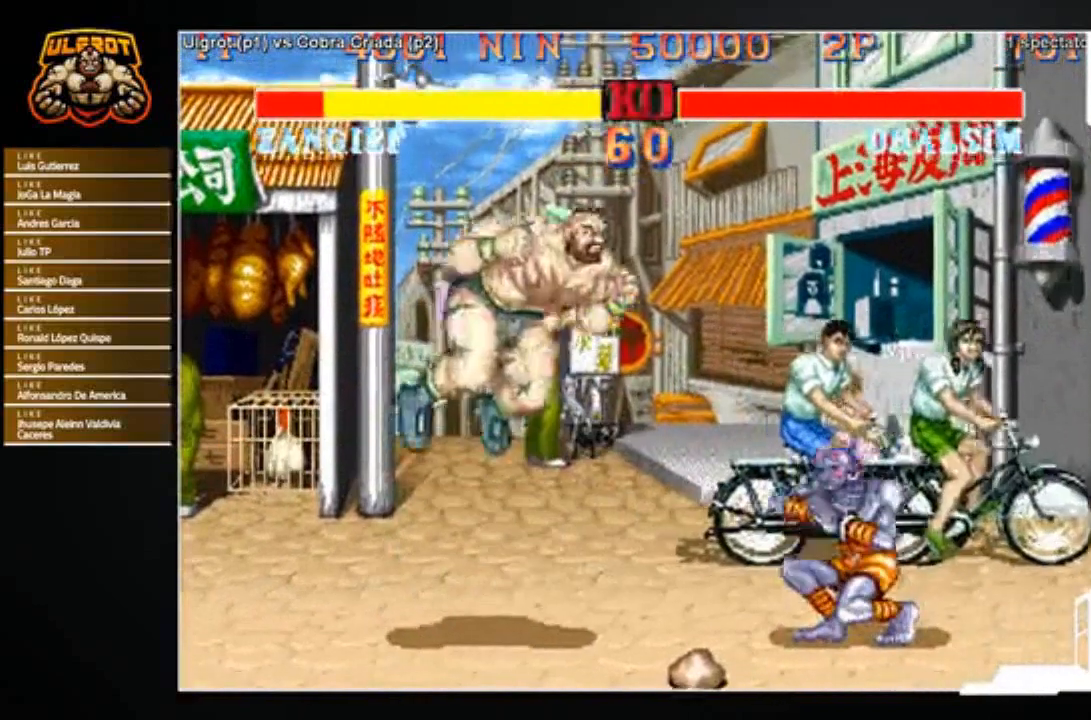
{"buttons": [], "left_stick": "down-left", "events": []}
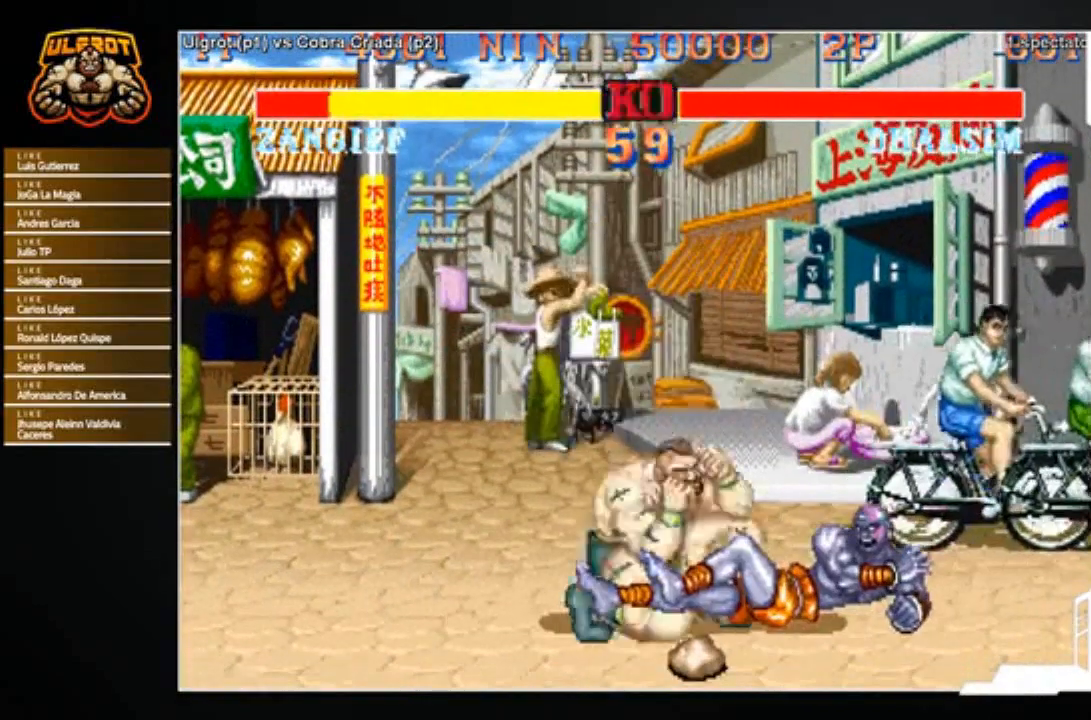
{"buttons": ["TRIANGLE"], "left_stick": "left", "events": [[167, "R2", "down"], [200, "R2", "up"], [334, "left_stick", "left"], [434, "TRIANGLE", "down"]]}
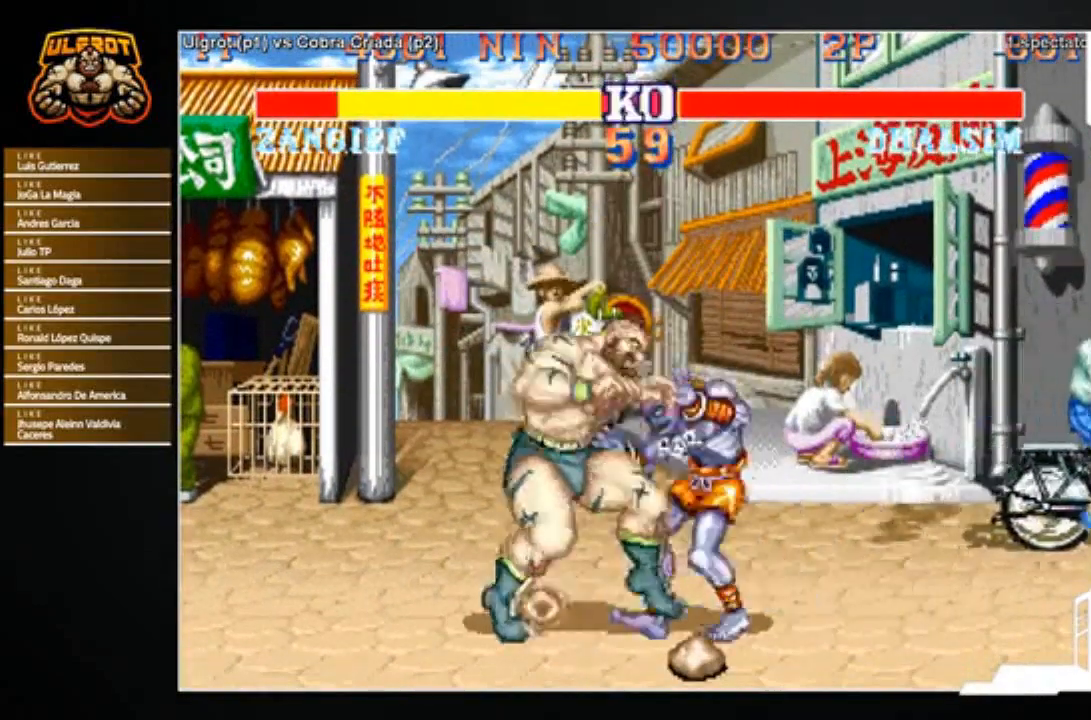
{"buttons": ["TRIANGLE"], "left_stick": "right", "events": [[34, "TRIANGLE", "up"], [434, "left_stick", "center"], [501, "TRIANGLE", "down"], [501, "left_stick", "right"]]}
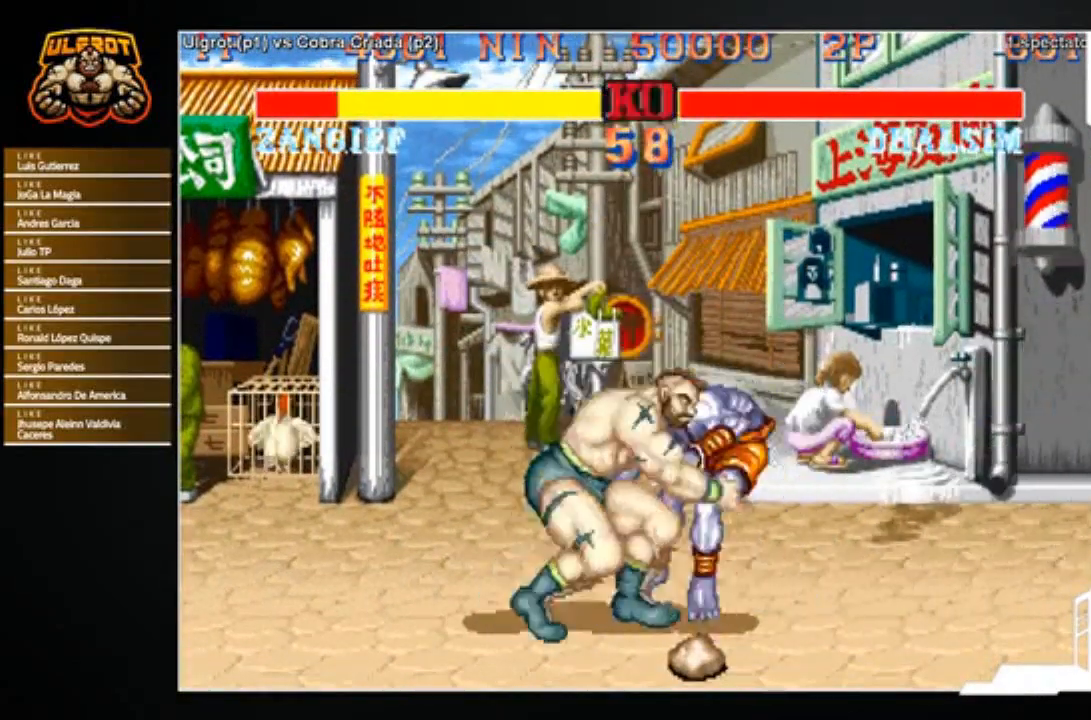
{"buttons": ["SQUARE", "TRIANGLE", "R1"], "left_stick": "right", "events": [[66, "left_stick", "center"], [100, "TRIANGLE", "up"], [233, "left_stick", "right"], [367, "R1", "down"], [467, "SQUARE", "down"], [467, "TRIANGLE", "down"]]}
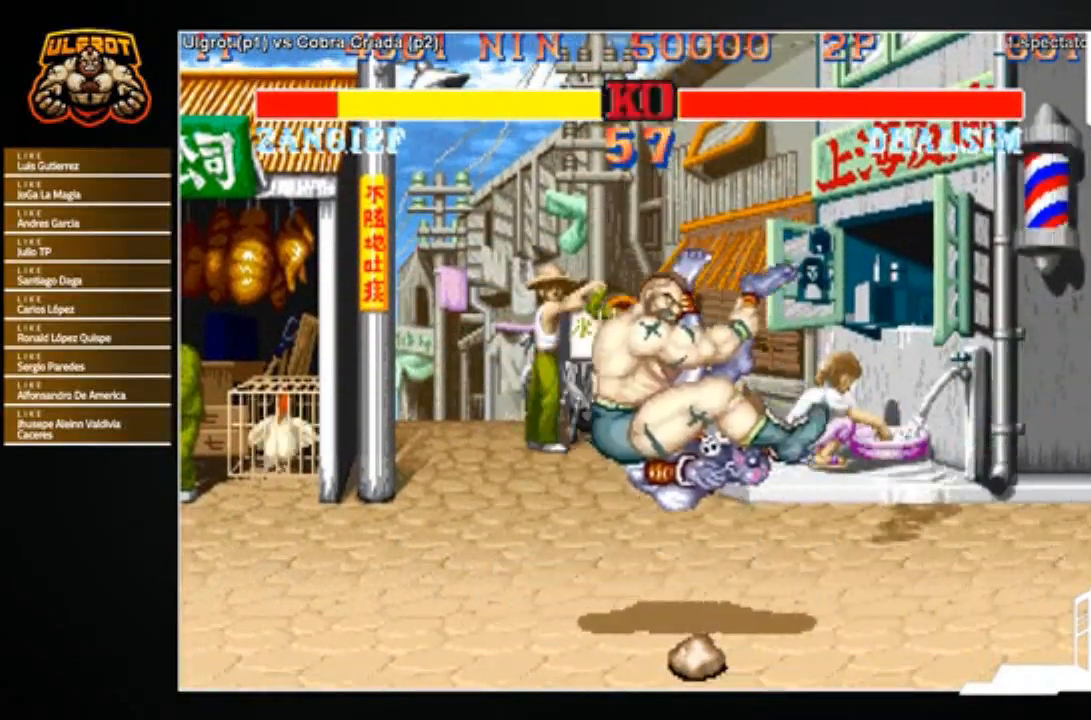
{"buttons": [], "left_stick": "center", "events": [[67, "SQUARE", "up"], [100, "TRIANGLE", "up"], [134, "R1", "up"], [167, "left_stick", "center"], [367, "R1", "down"], [367, "SQUARE", "down"], [401, "TRIANGLE", "down"], [434, "R1", "up"], [434, "SQUARE", "up"], [434, "TRIANGLE", "up"]]}
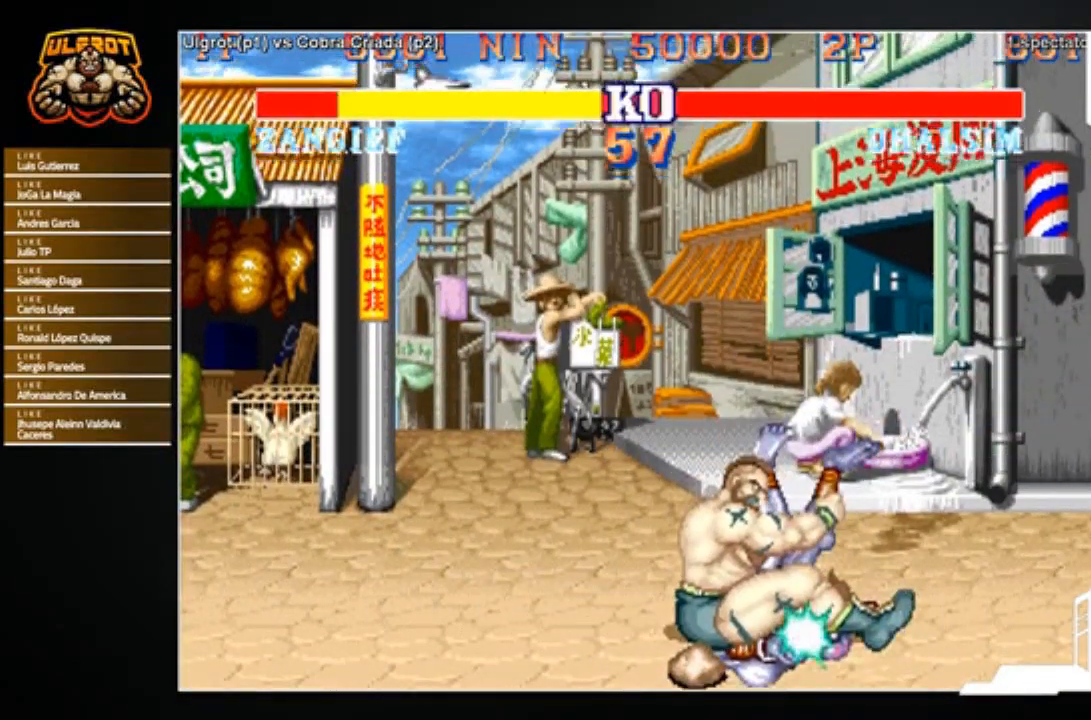
{"buttons": [], "left_stick": "center", "events": []}
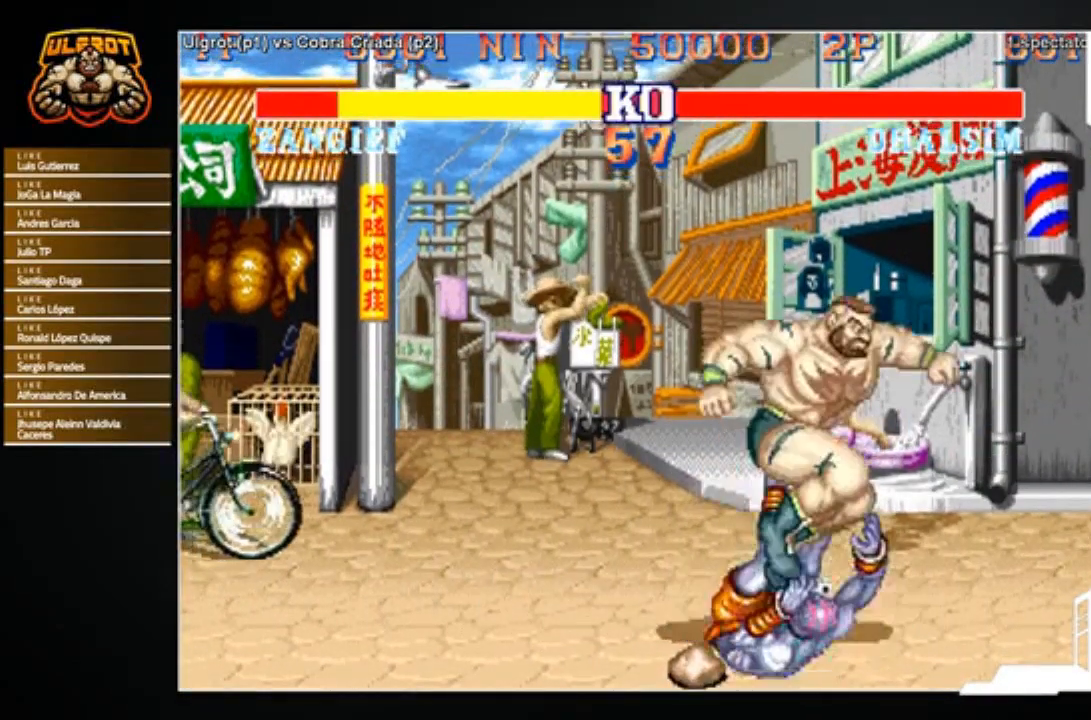
{"buttons": [], "left_stick": "center", "events": [[34, "CIRCLE", "down"], [100, "CIRCLE", "up"]]}
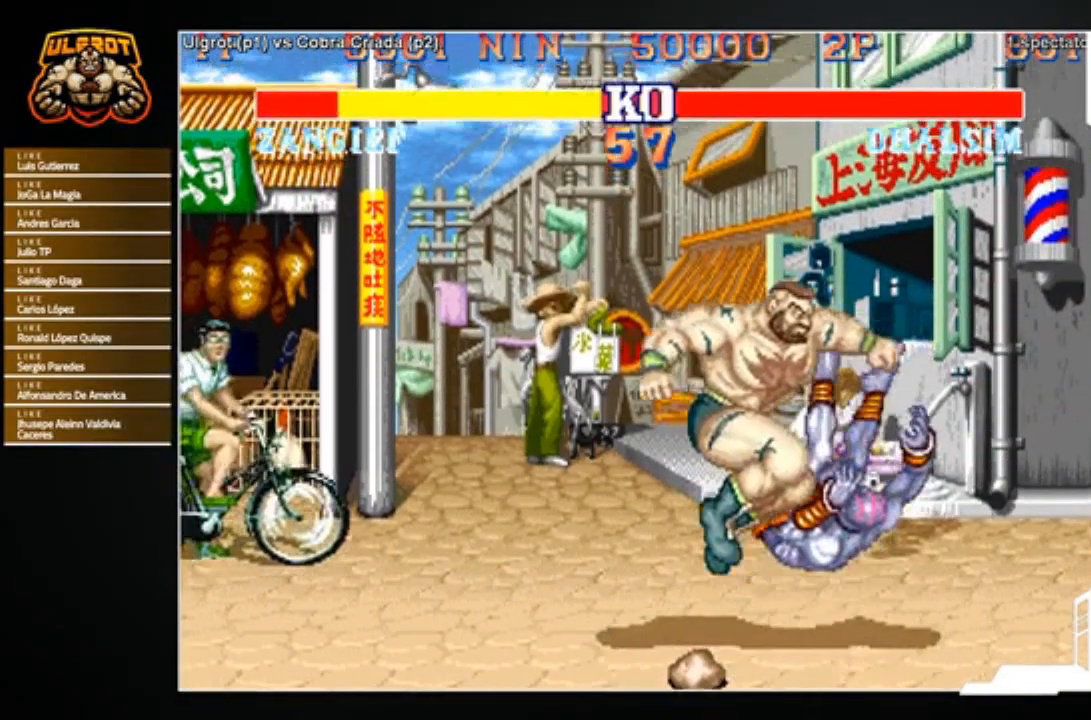
{"buttons": [], "left_stick": "center", "events": []}
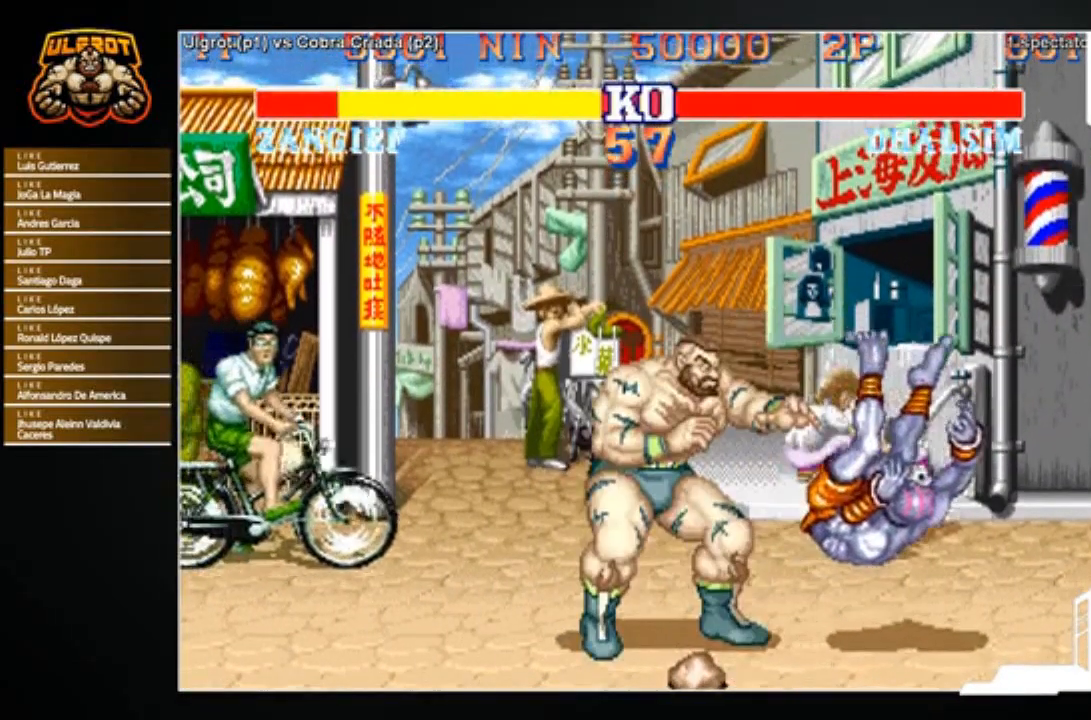
{"buttons": [], "left_stick": "center", "events": []}
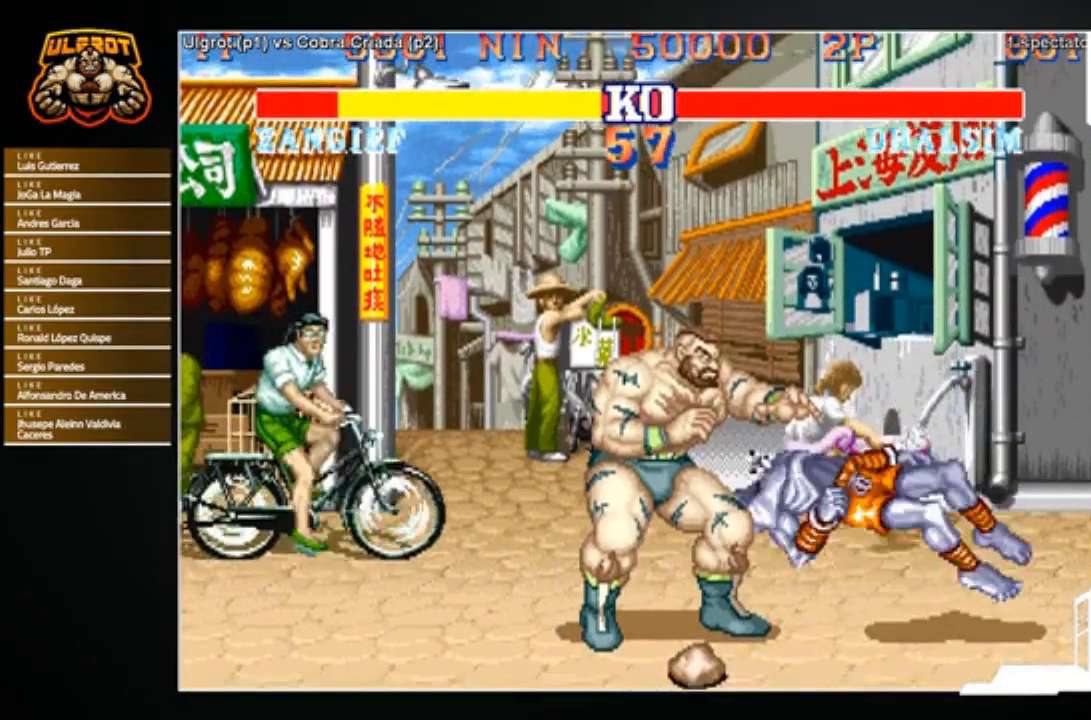
{"buttons": [], "left_stick": "center", "events": []}
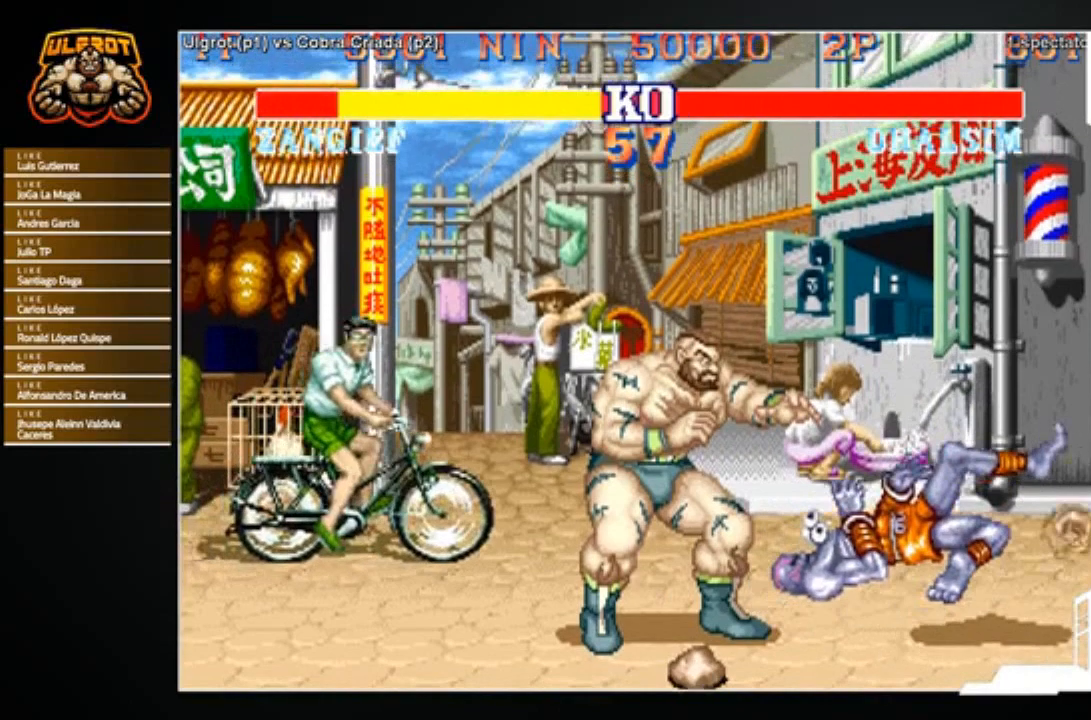
{"buttons": [], "left_stick": "center", "events": []}
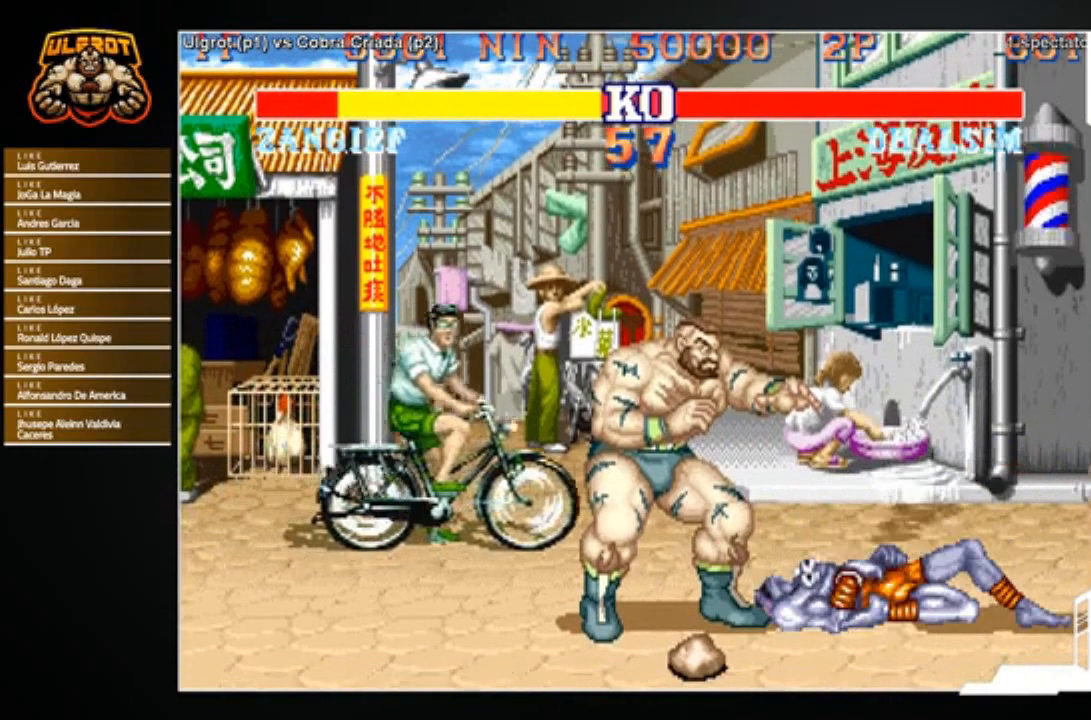
{"buttons": [], "left_stick": "center", "events": []}
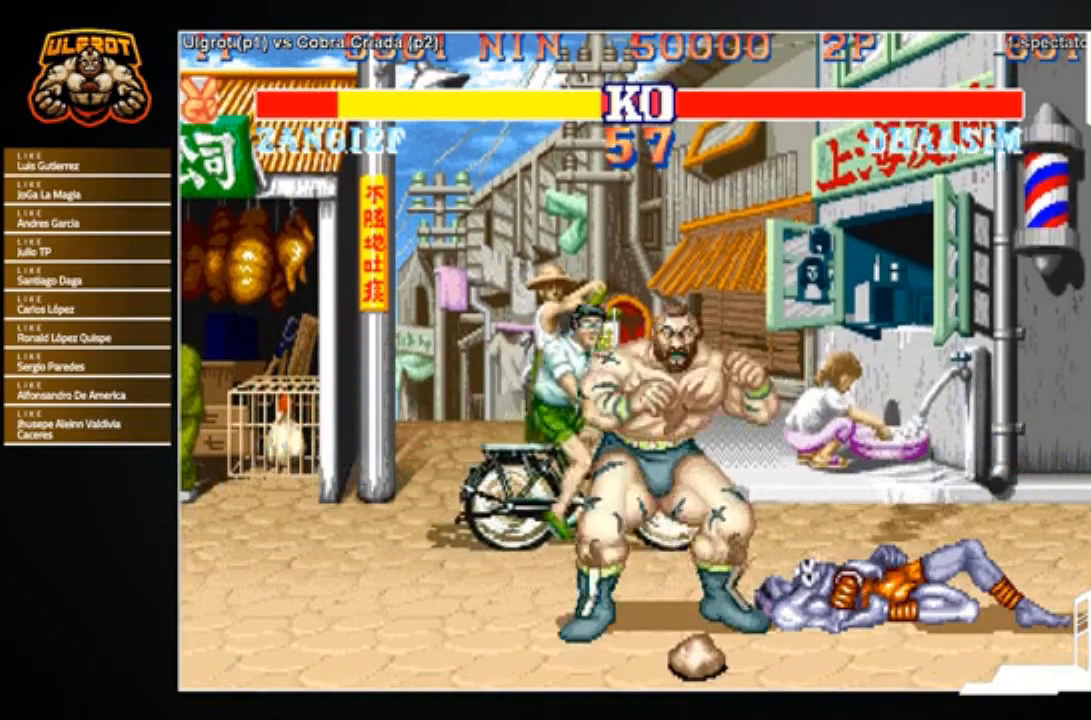
{"buttons": [], "left_stick": "center", "events": []}
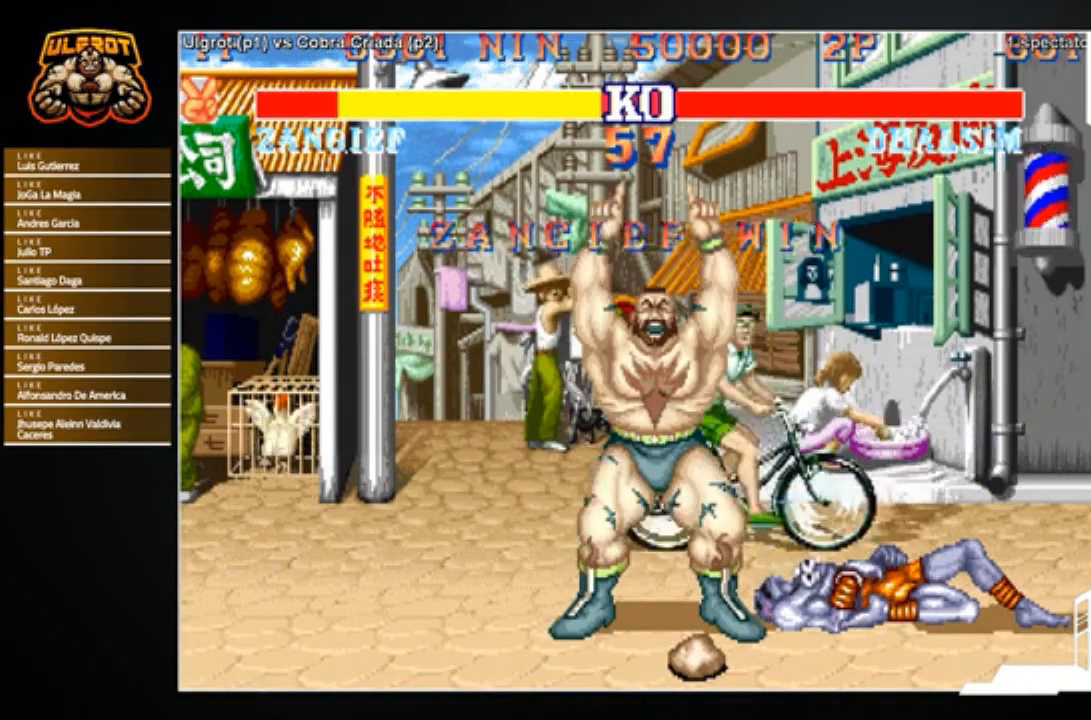
{"buttons": [], "left_stick": "center", "events": []}
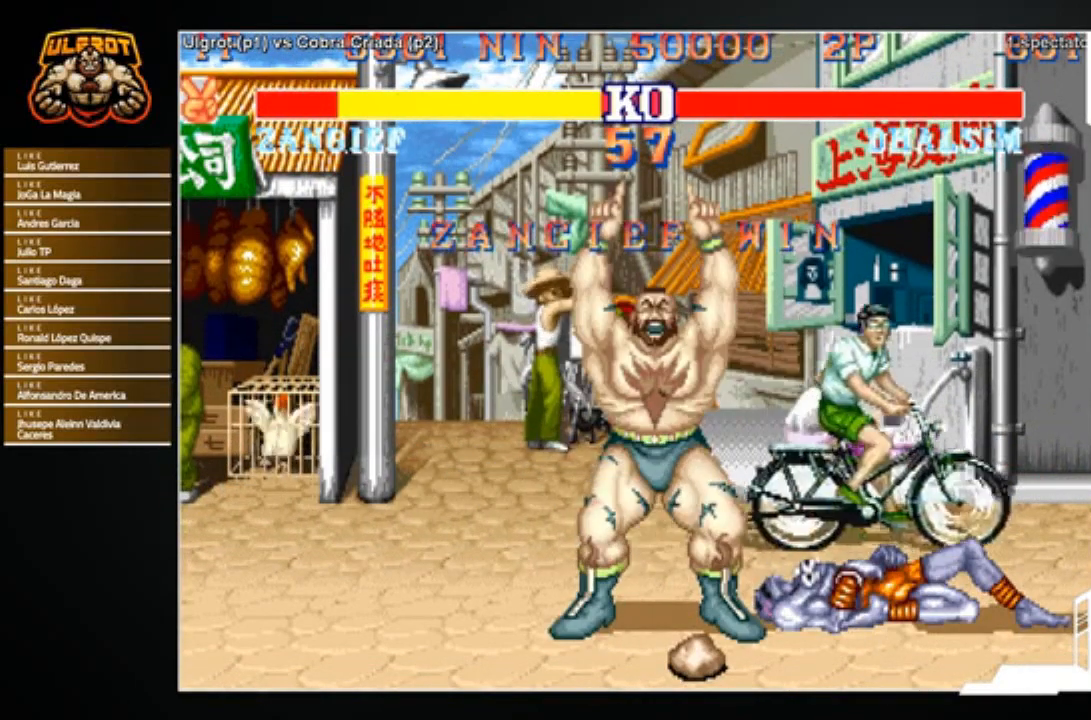
{"buttons": [], "left_stick": "center", "events": []}
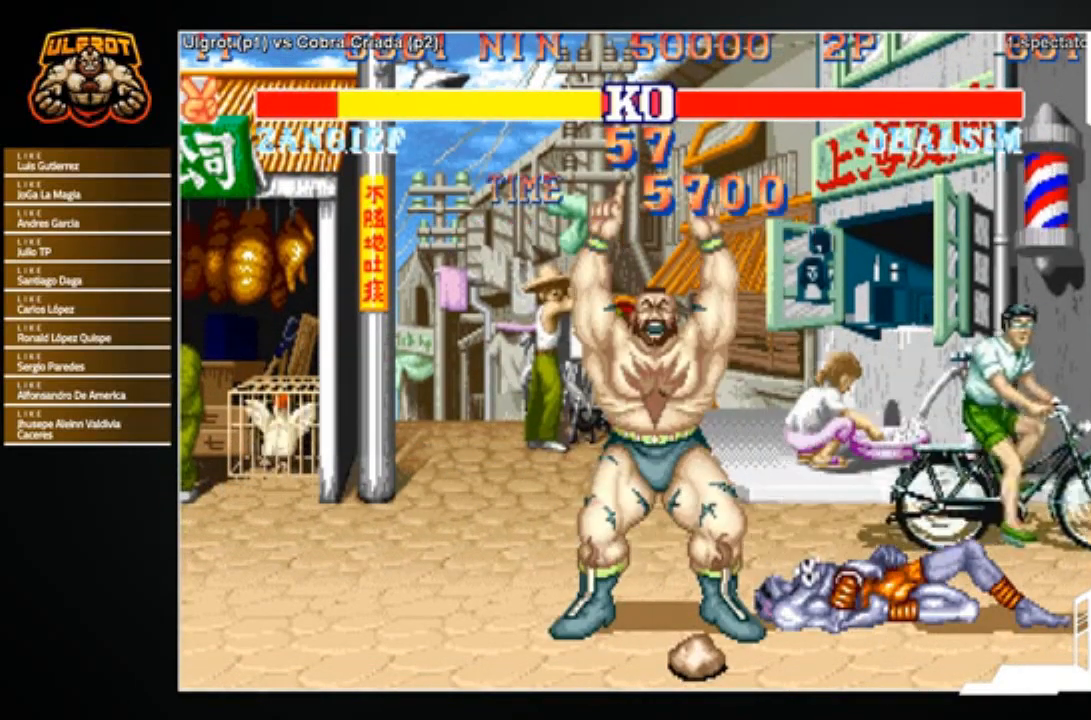
{"buttons": [], "left_stick": "center", "events": []}
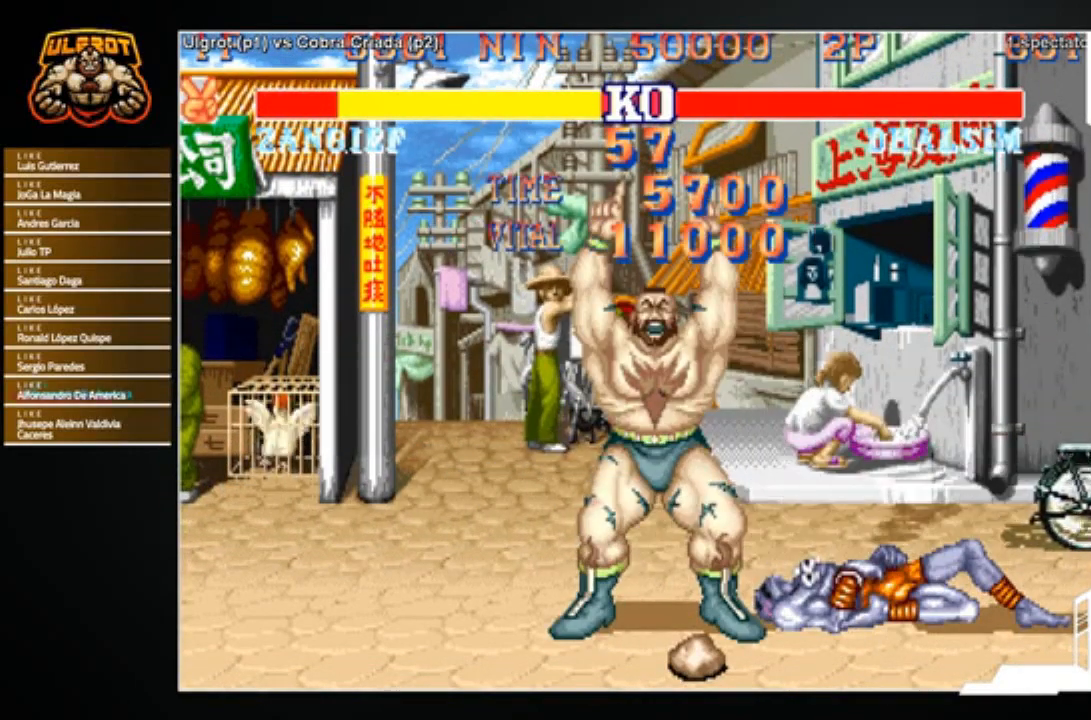
{"buttons": [], "left_stick": "center", "events": [[67, "CIRCLE", "down"], [100, "CIRCLE", "up"]]}
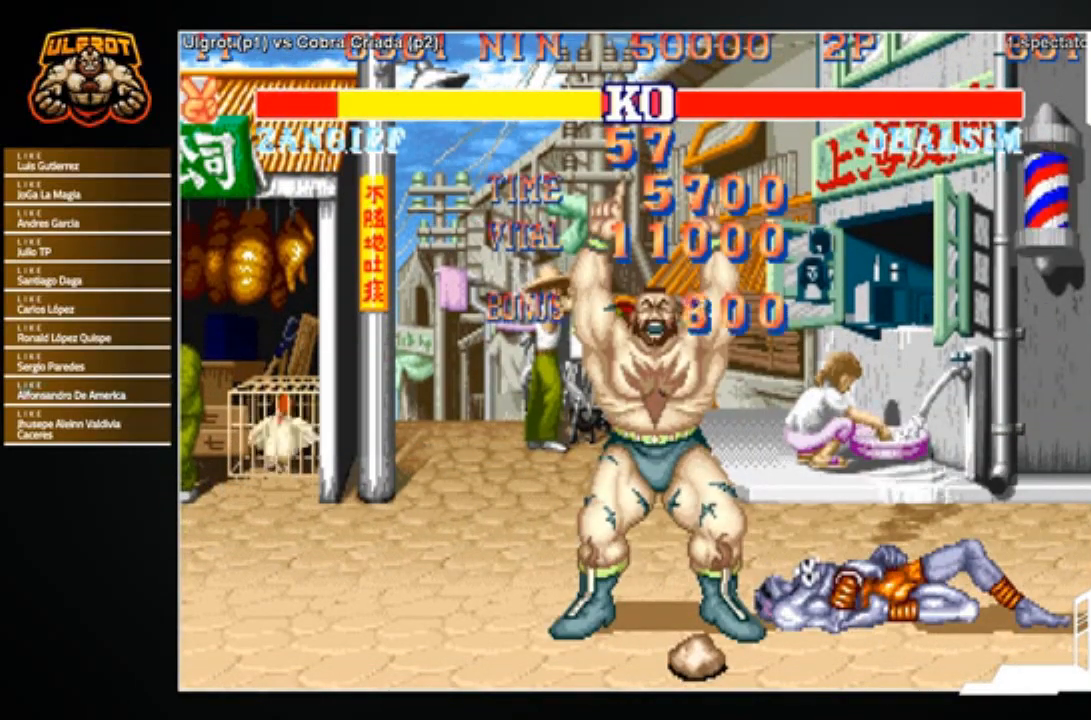
{"buttons": [], "left_stick": "center", "events": []}
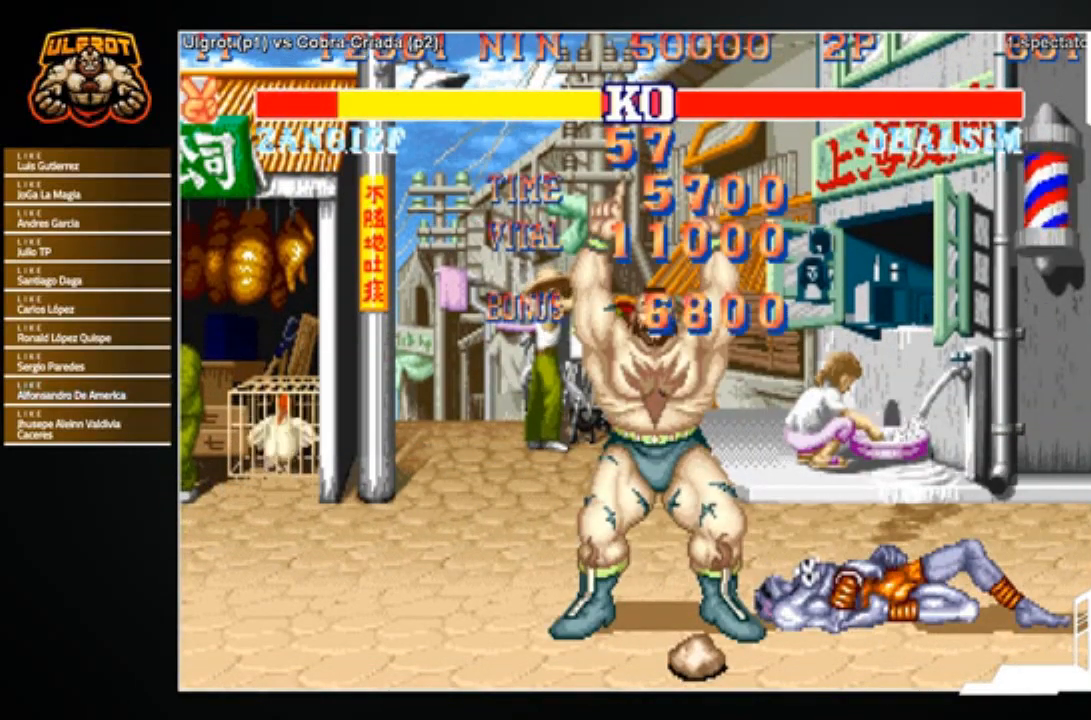
{"buttons": ["CROSS", "SQUARE"], "left_stick": "center", "events": [[234, "CROSS", "down"], [267, "SQUARE", "down"], [401, "CIRCLE", "down"], [401, "R1", "down"], [401, "SQUARE", "up"], [434, "CROSS", "up"], [467, "CIRCLE", "up"], [467, "CROSS", "down"], [467, "SQUARE", "down"], [501, "R1", "up"]]}
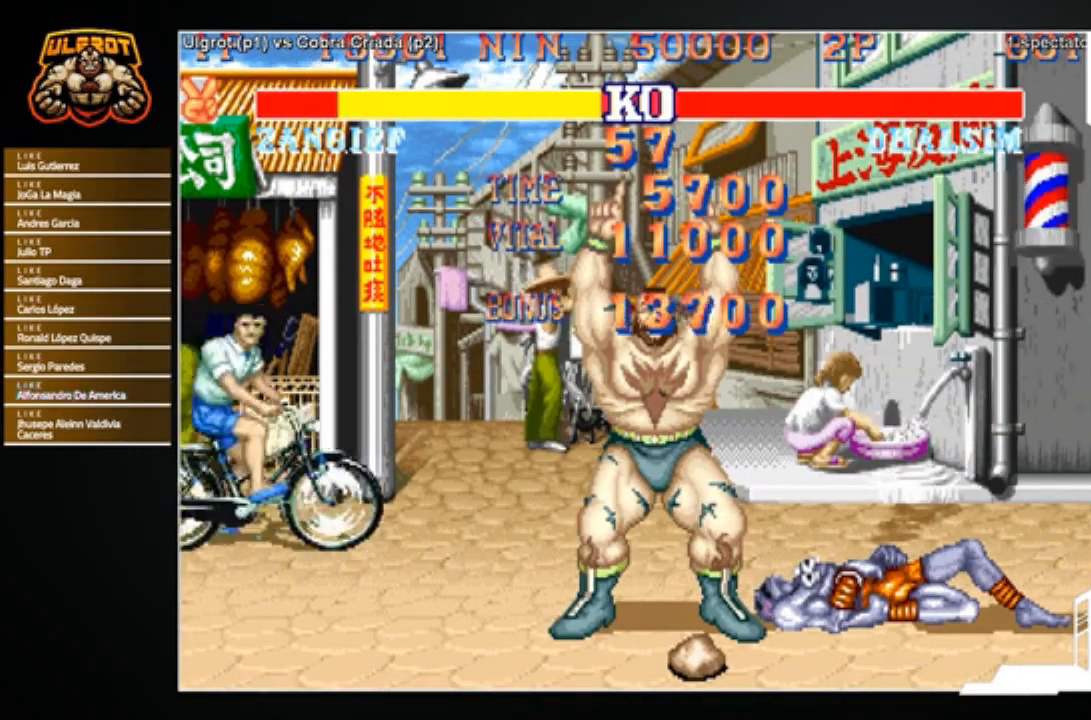
{"buttons": ["CROSS", "CIRCLE", "SQUARE", "TRIANGLE", "R1"], "left_stick": "center", "events": [[100, "CROSS", "up"], [100, "SQUARE", "up"], [166, "CIRCLE", "down"], [166, "CROSS", "down"], [166, "R1", "down"], [166, "SQUARE", "down"], [166, "TRIANGLE", "down"], [200, "TRIANGLE", "up"], [233, "CIRCLE", "up"], [233, "CROSS", "up"], [233, "R1", "up"], [267, "SQUARE", "up"], [333, "CROSS", "down"], [333, "R1", "down"], [333, "SQUARE", "down"], [367, "R1", "up"], [400, "SQUARE", "up"], [433, "CROSS", "up"], [467, "CROSS", "down"], [467, "SQUARE", "down"], [500, "CIRCLE", "down"], [500, "R1", "down"], [500, "TRIANGLE", "down"]]}
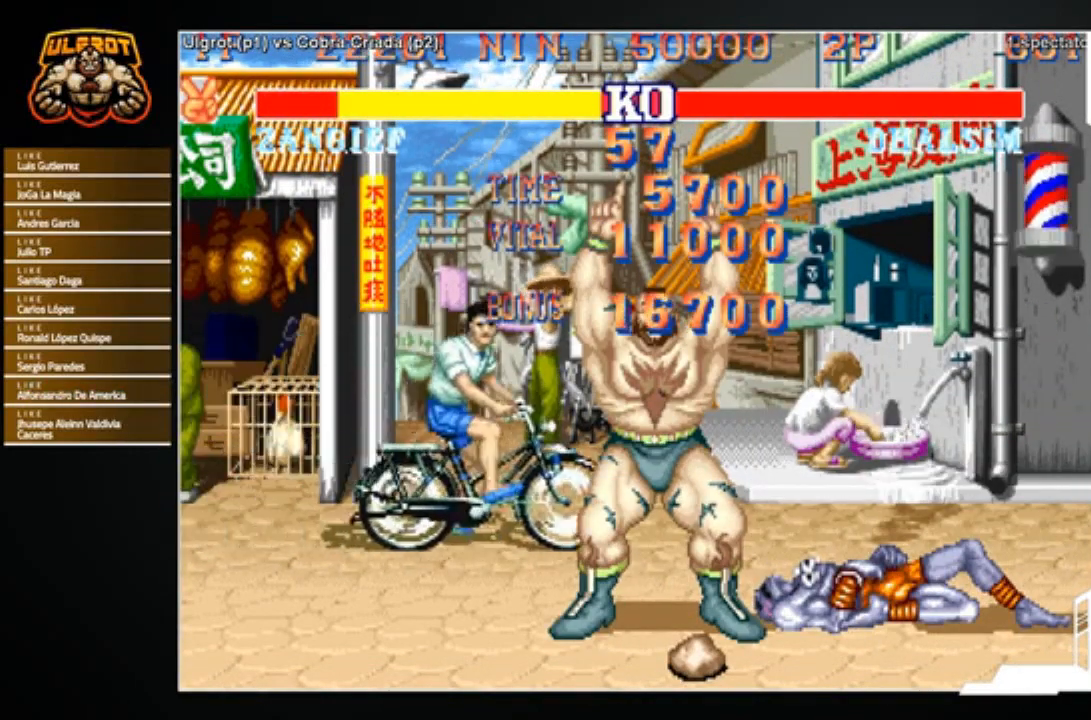
{"buttons": [], "left_stick": "center", "events": [[34, "R1", "up"], [34, "SQUARE", "up"], [34, "TRIANGLE", "up"], [100, "CIRCLE", "up"], [134, "SQUARE", "down"], [167, "CIRCLE", "down"], [167, "R1", "down"], [167, "TRIANGLE", "down"], [200, "R1", "up"], [200, "SQUARE", "up"], [200, "TRIANGLE", "up"], [234, "CIRCLE", "up"], [234, "CROSS", "up"], [267, "CROSS", "down"], [300, "R1", "down"], [300, "SQUARE", "down"], [367, "R1", "up"], [367, "SQUARE", "up"], [434, "SQUARE", "down"], [501, "CROSS", "up"], [501, "SQUARE", "up"]]}
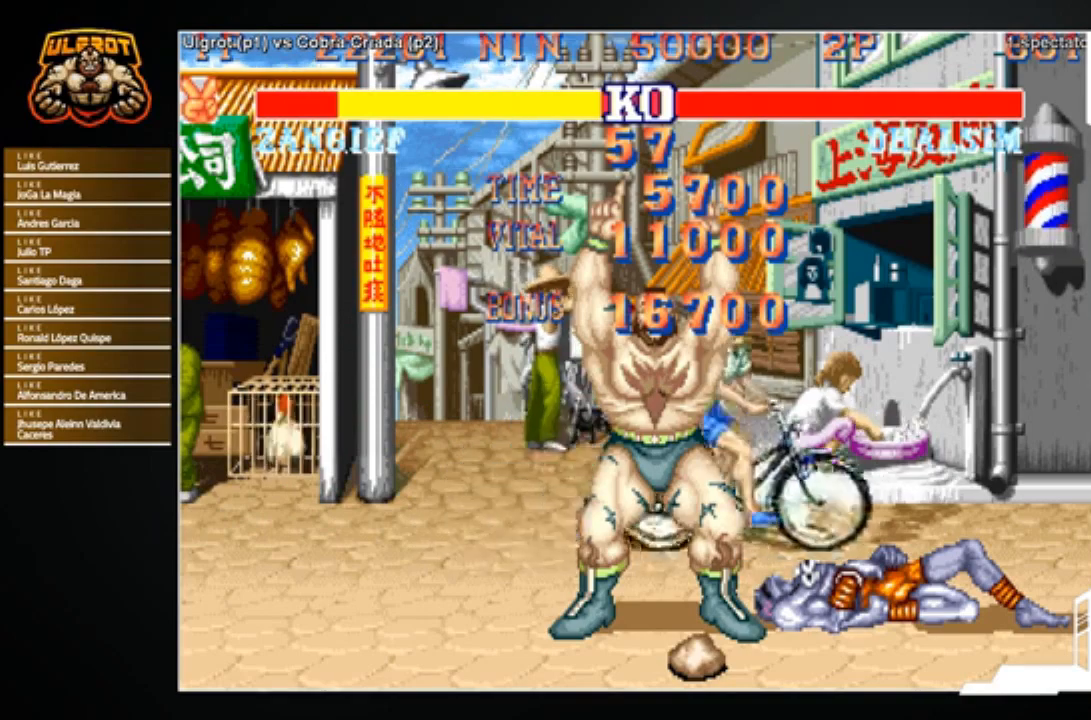
{"buttons": [], "left_stick": "center", "events": [[66, "CROSS", "down"], [66, "SQUARE", "down"], [267, "SQUARE", "up"], [300, "CROSS", "up"]]}
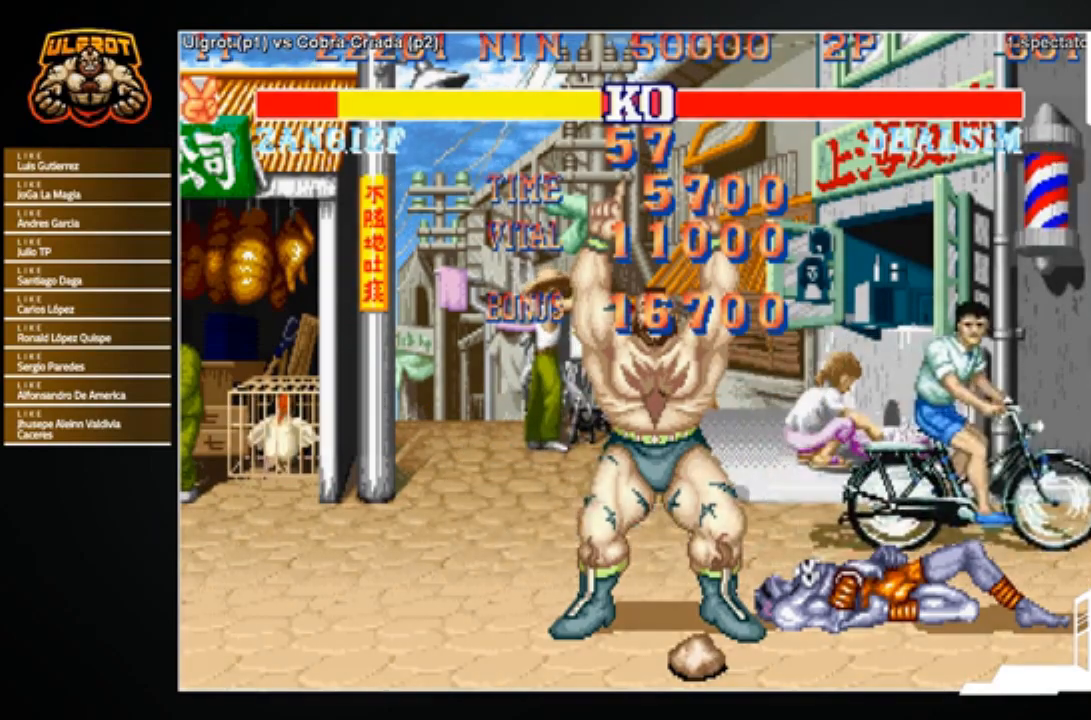
{"buttons": [], "left_stick": "center", "events": []}